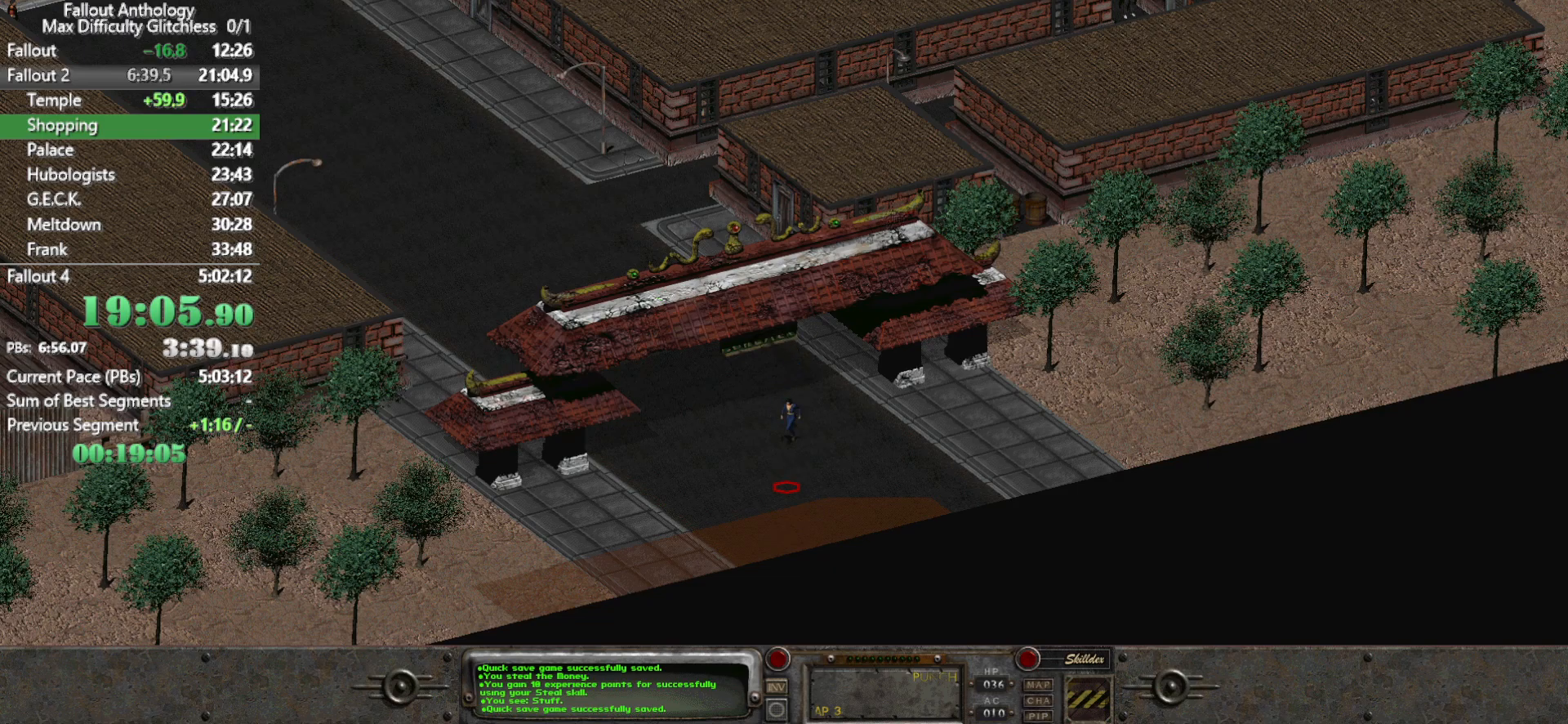
Gameplay with keyboard and mouse; each line is a JSON object with the keys and mouse buttons held at the frame after it. "events" lists presses ("down") and releases ("up") of "1", "2", "3", "4", "5", "a", "alt", "c", "caps_lock", "ctrl", "d", "down", "e", "f", "g", "left", "q", "r", "return", "right", "s", "shift", "space", "t", "tab", "up", "v", "w", "x", "z", "mouse_left", "mouse_right", "mouse_mb4" and "mouse_mb5" between this image and that frame as [ms after this image, input, new state], when the widget could be followed in between. "mouse_left", "mouse_right", "mouse_mb4", "mouse_mb5" = the "left", "right", "mb4", "mb5" buttons of the "mouse" list. No other keys are recorded. Not read: mouse_move mouse_wheel_down mouse_wheel_up.
{"keys": [], "mouse": [], "events": []}
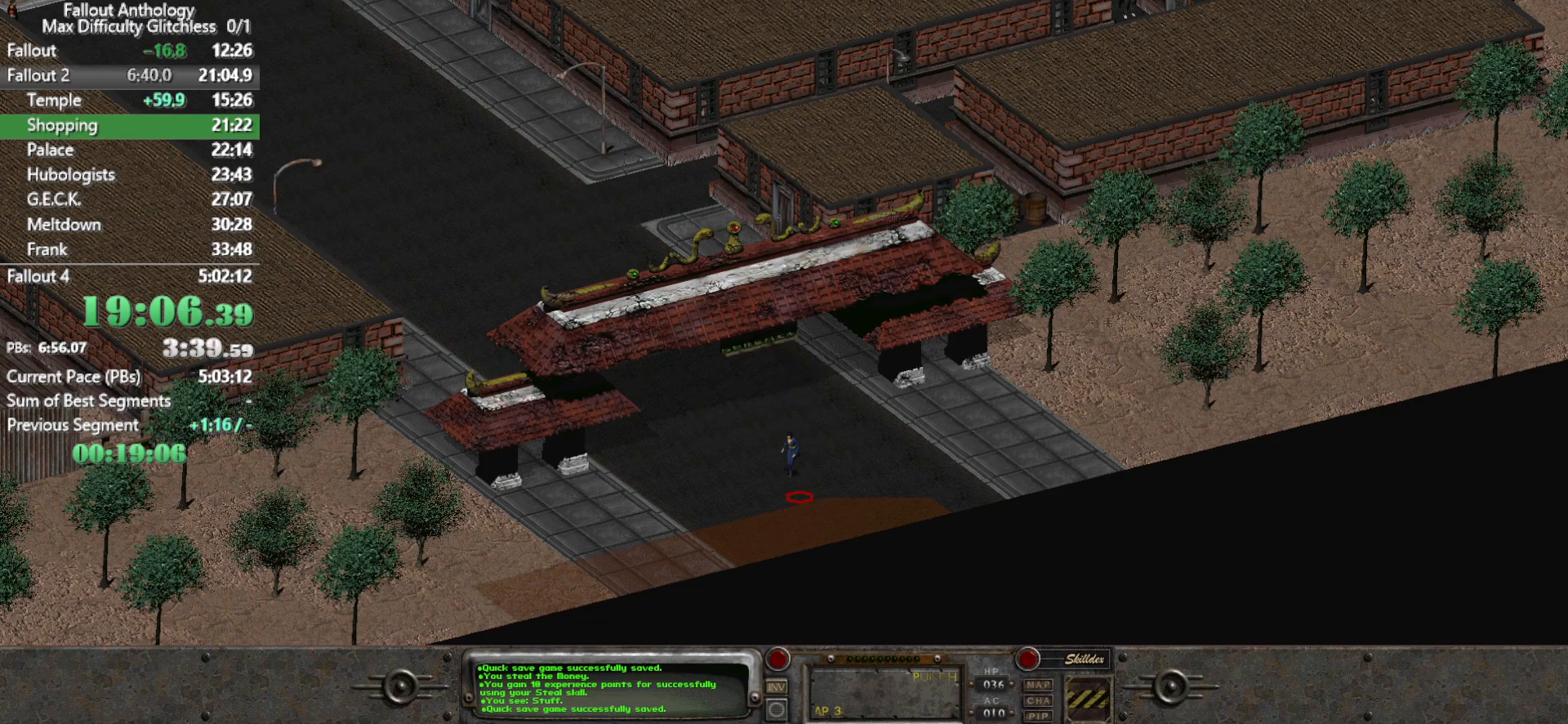
{"keys": [], "mouse": [], "events": []}
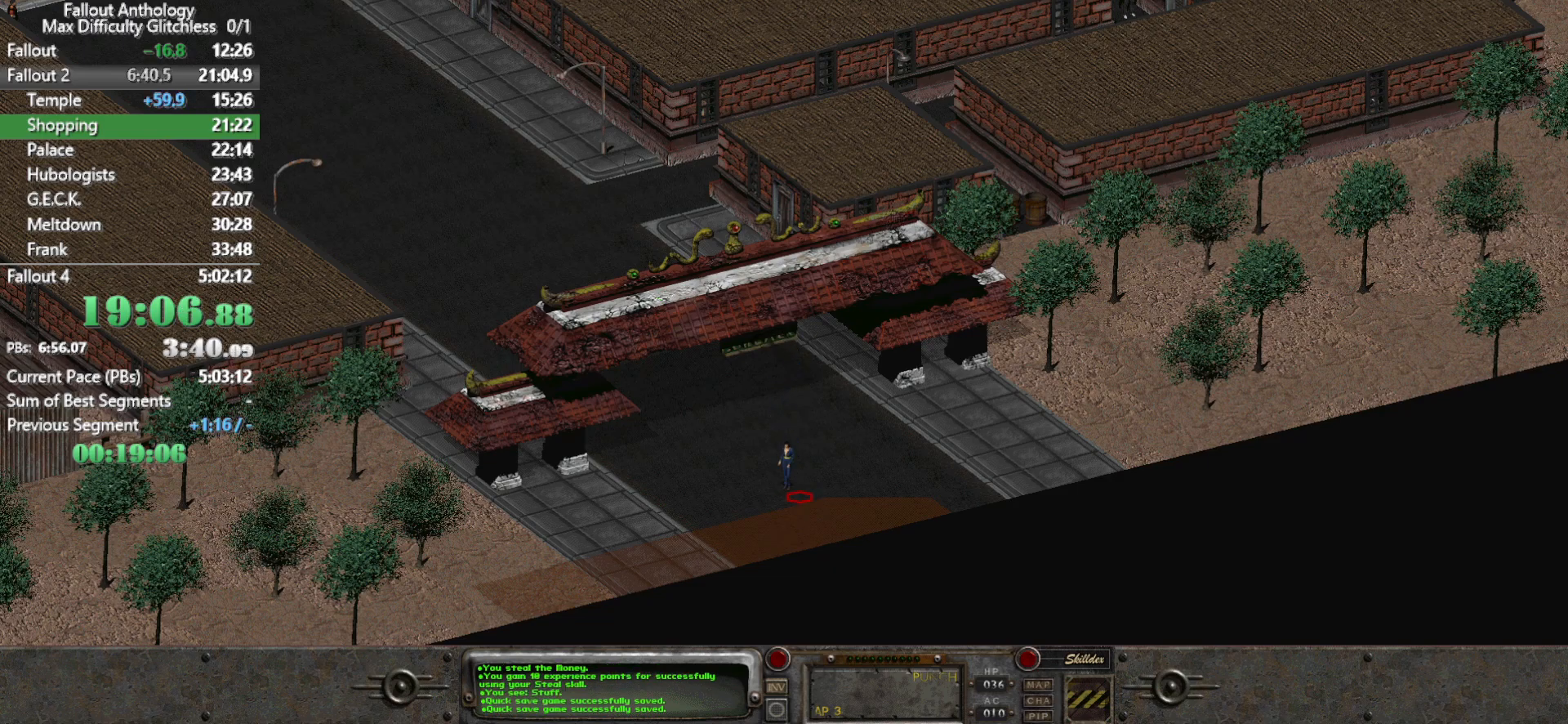
{"keys": [], "mouse": ["left"], "events": [[433, "mouse_left", "down"]]}
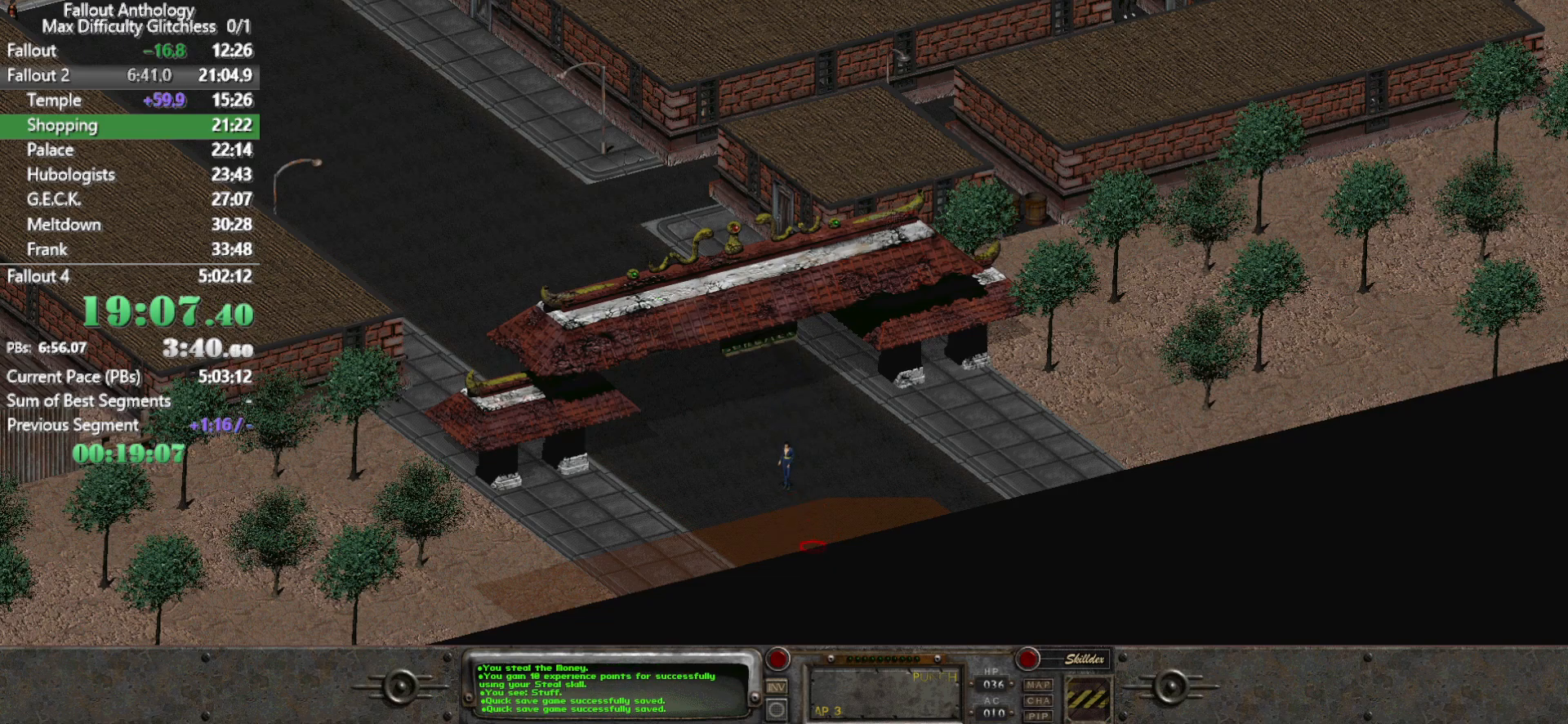
{"keys": [], "mouse": [], "events": [[67, "mouse_left", "up"]]}
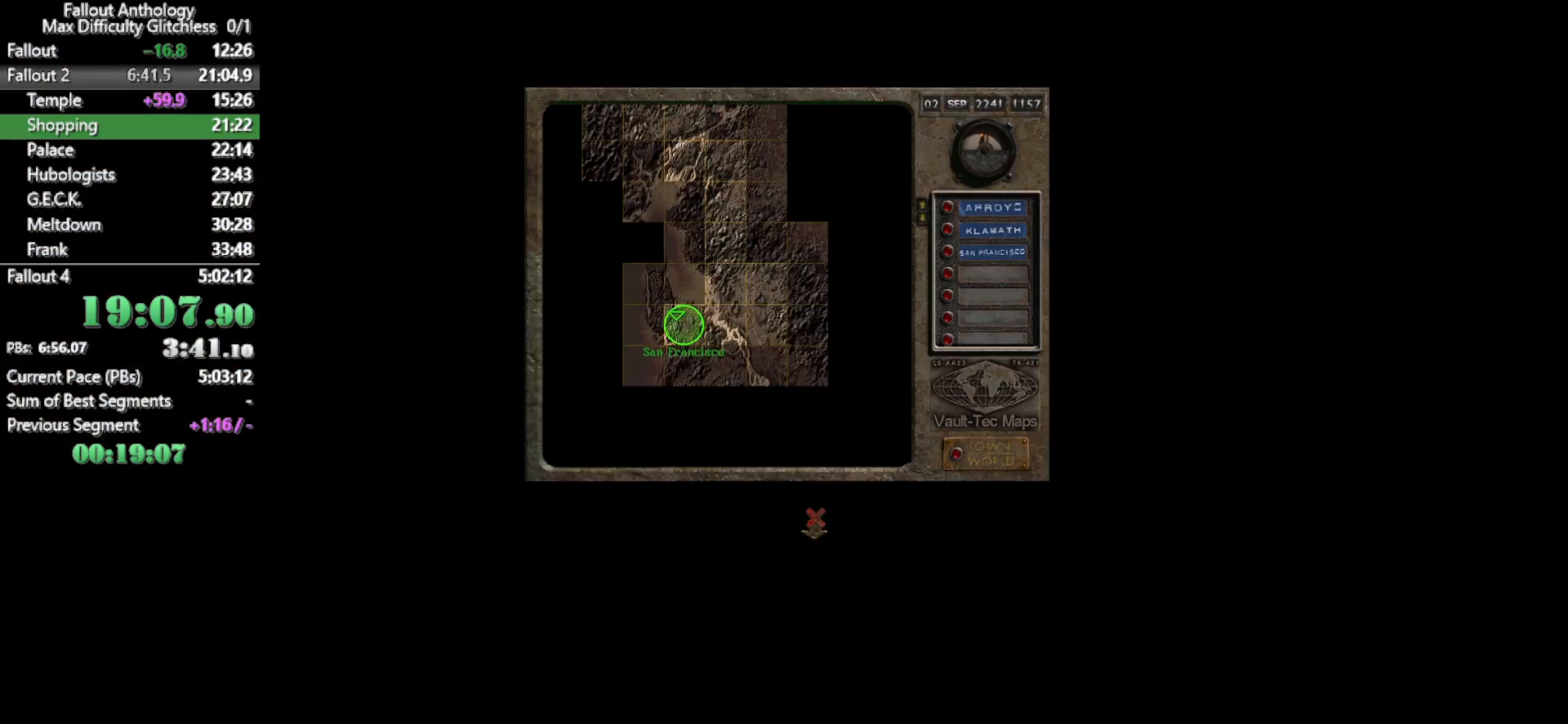
{"keys": [], "mouse": [], "events": []}
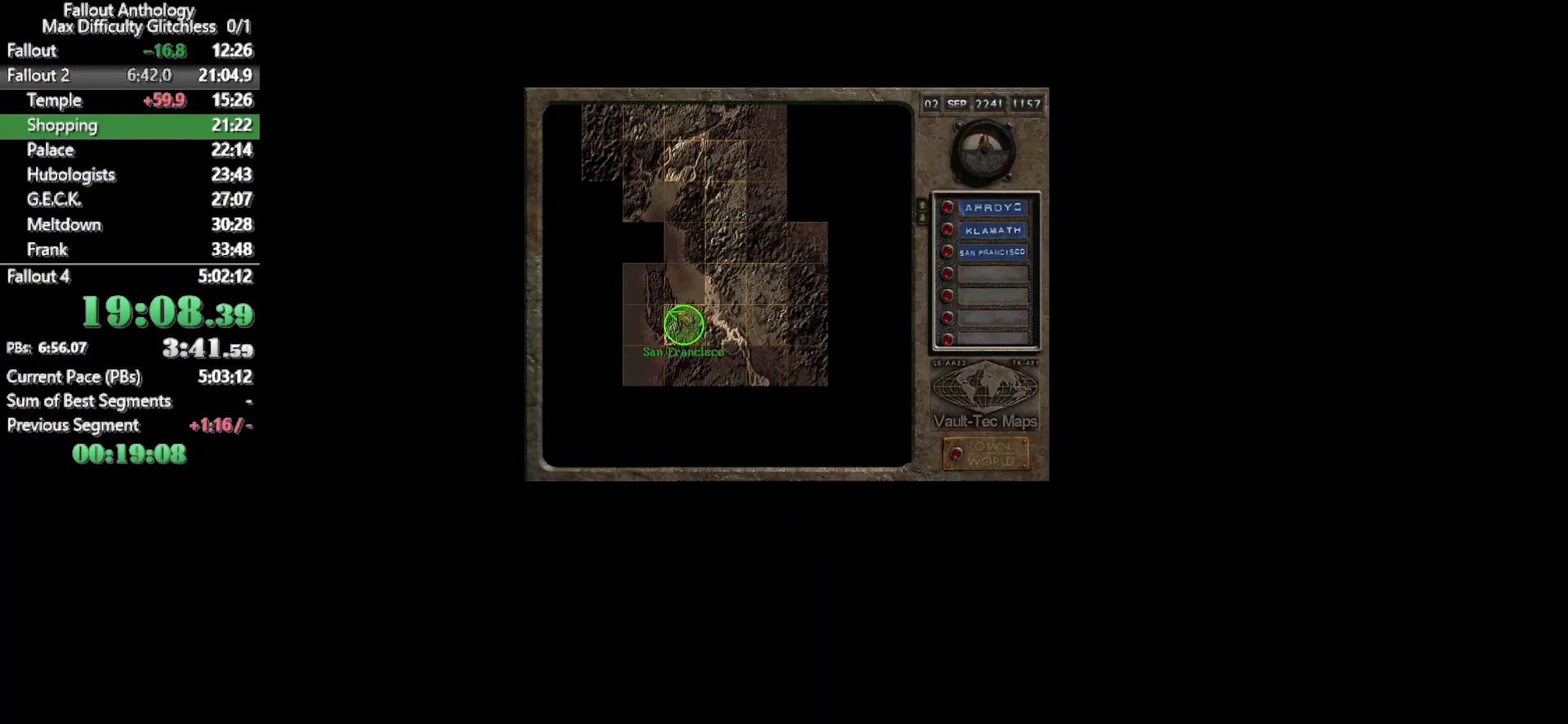
{"keys": [], "mouse": ["left"], "events": [[467, "mouse_left", "down"]]}
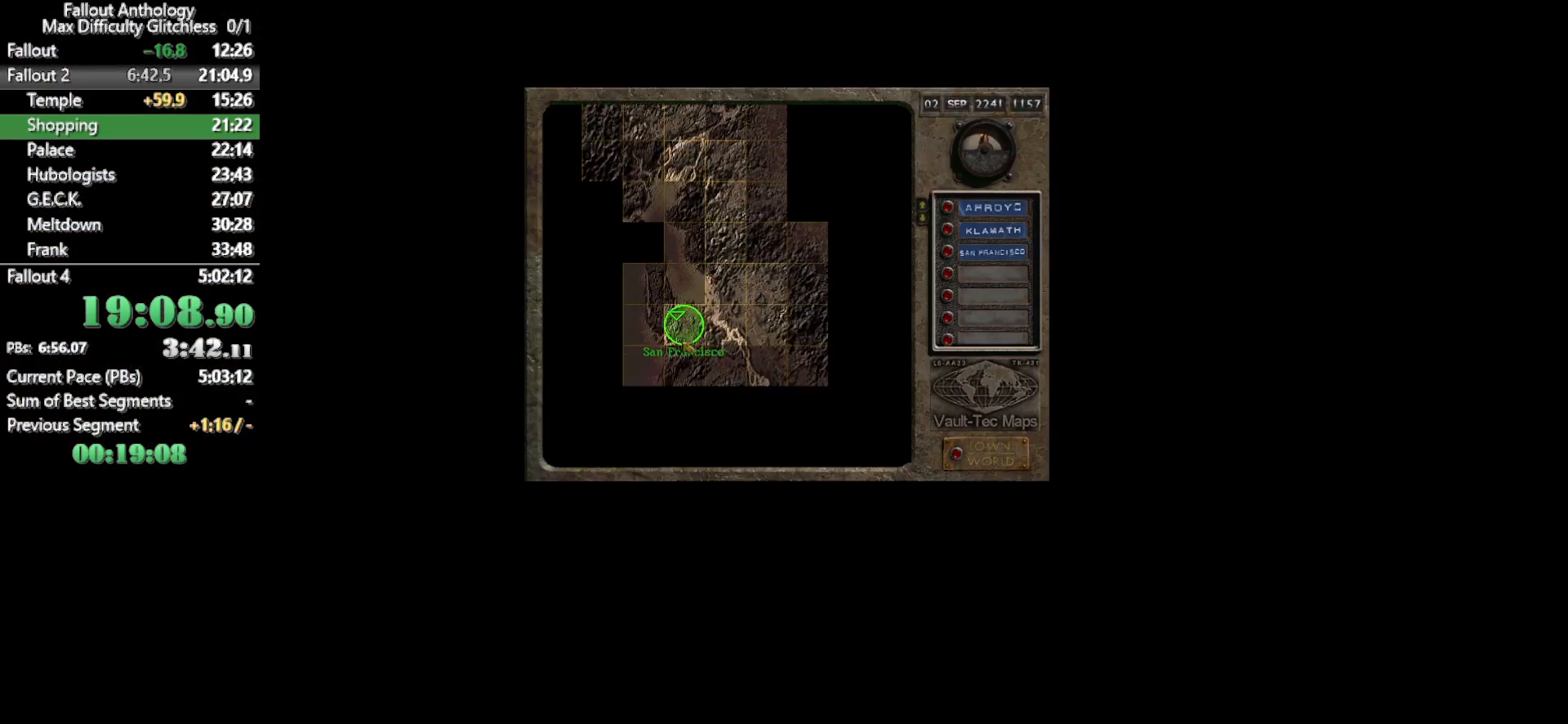
{"keys": [], "mouse": ["left"], "events": [[67, "mouse_left", "up"], [483, "mouse_left", "down"]]}
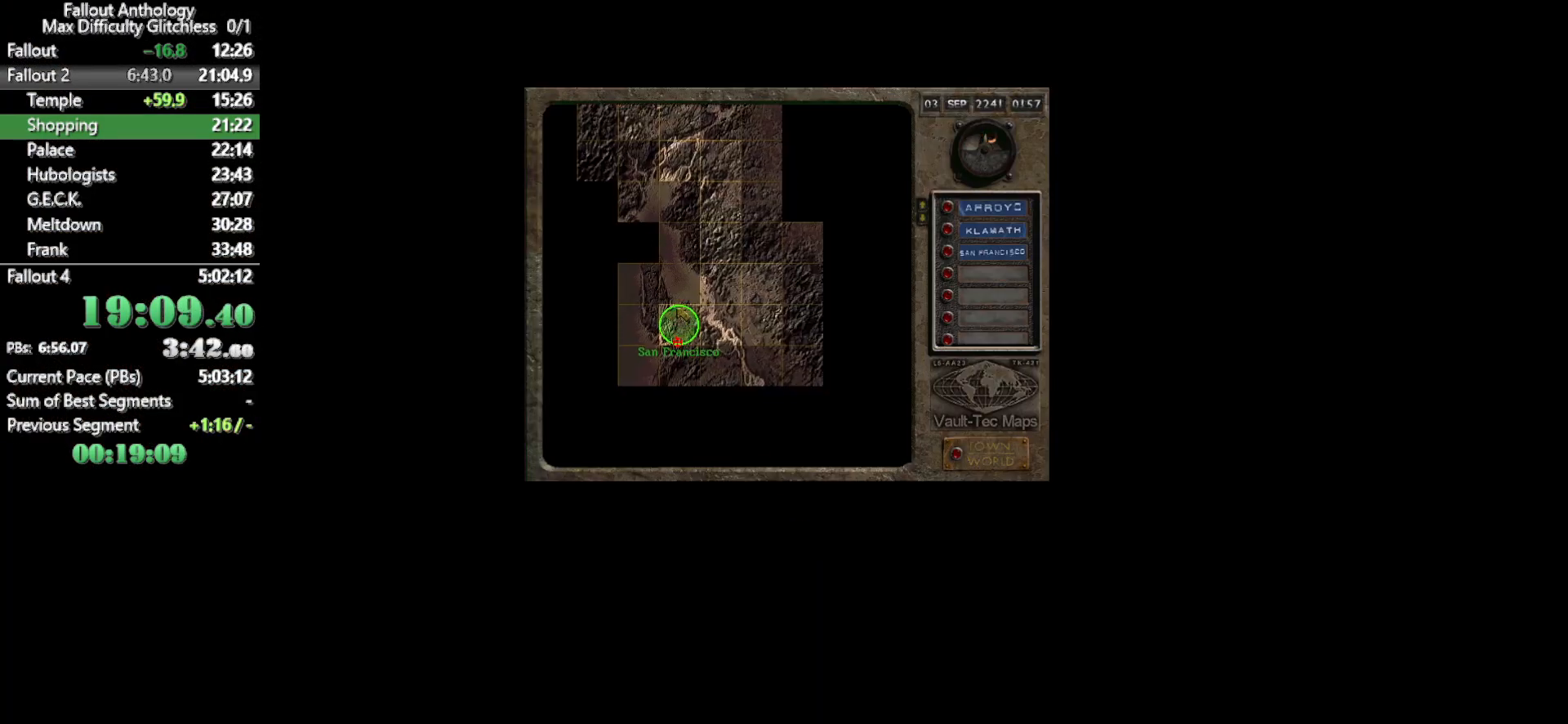
{"keys": [], "mouse": [], "events": [[133, "mouse_left", "up"]]}
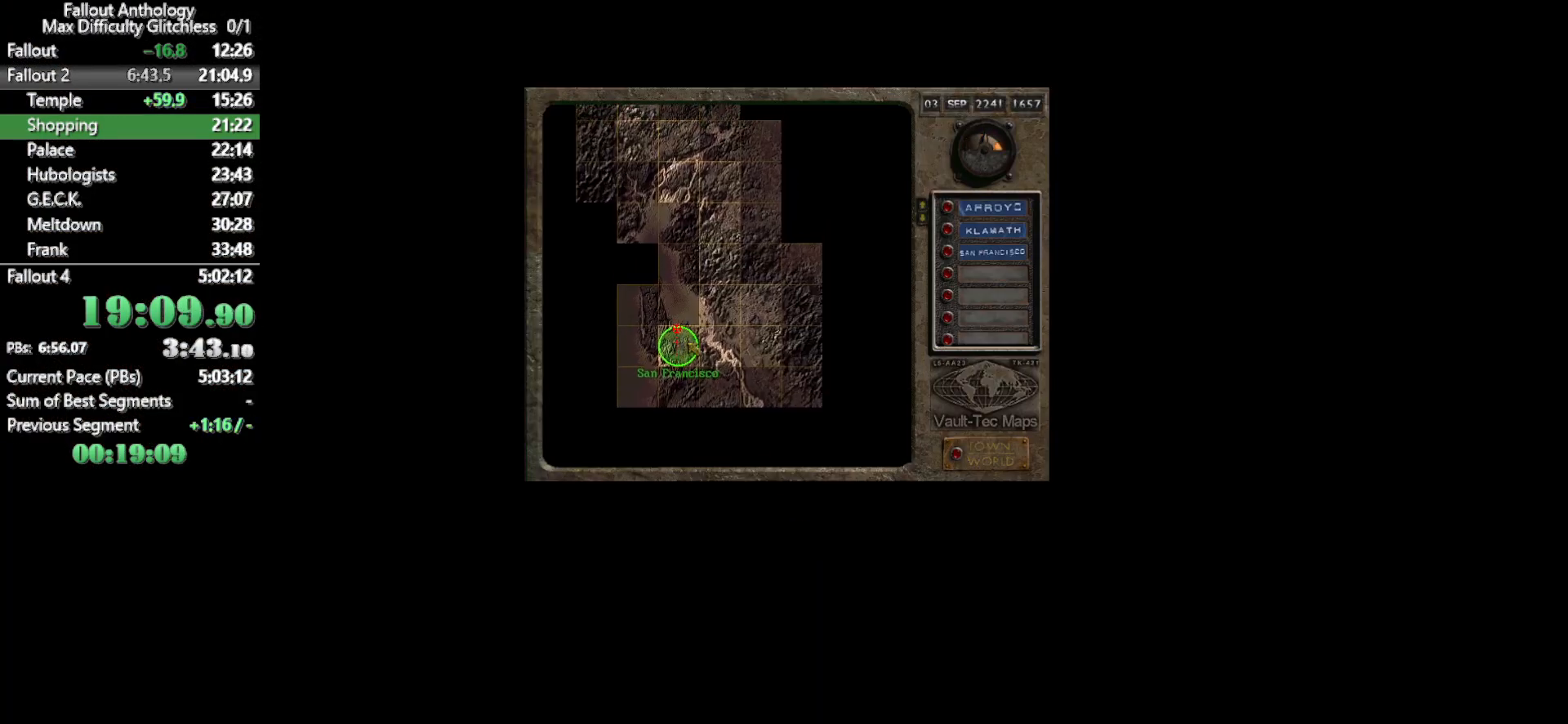
{"keys": [], "mouse": [], "events": [[100, "mouse_left", "down"], [200, "mouse_left", "up"]]}
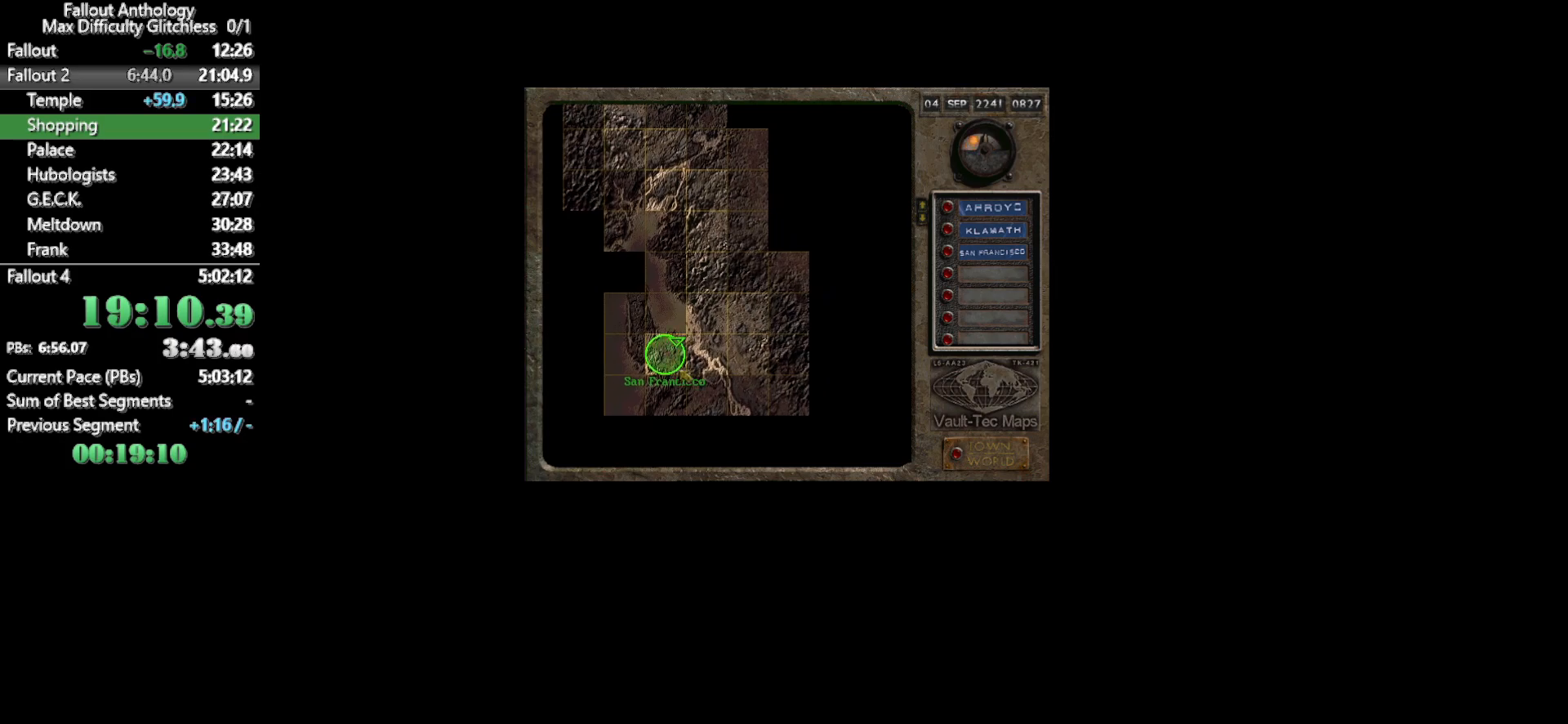
{"keys": [], "mouse": [], "events": [[200, "mouse_left", "down"], [300, "mouse_left", "up"]]}
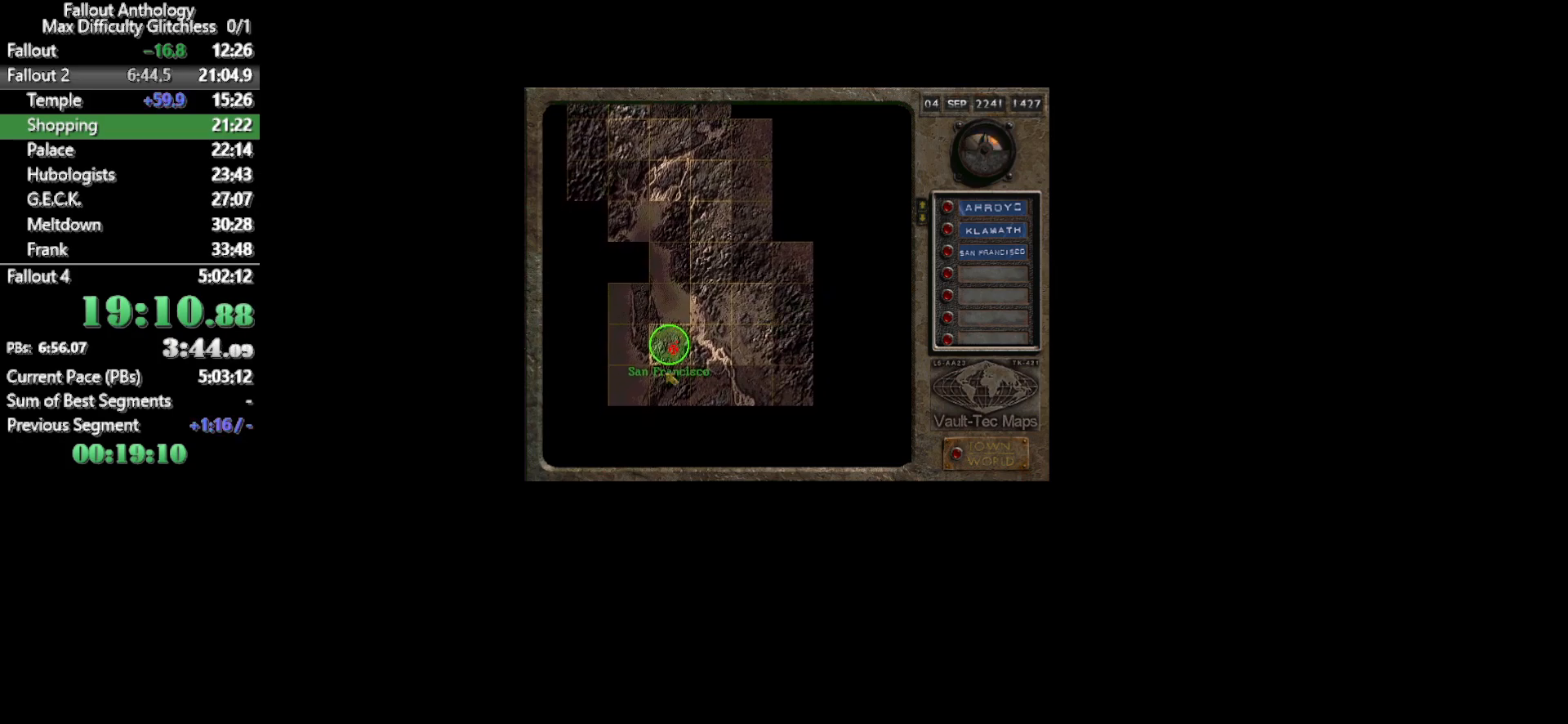
{"keys": [], "mouse": [], "events": [[317, "mouse_left", "down"], [417, "mouse_left", "up"]]}
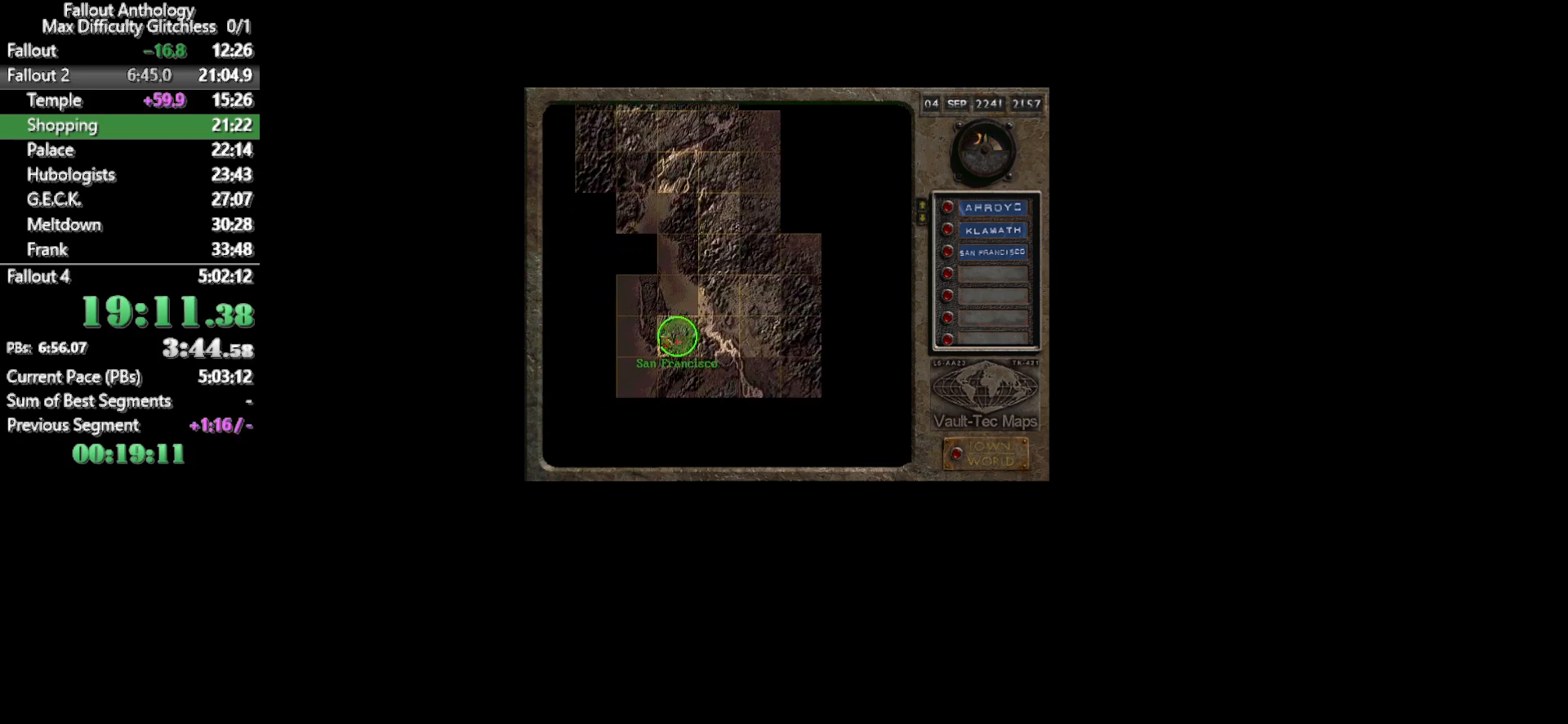
{"keys": [], "mouse": ["left"], "events": [[467, "mouse_left", "down"]]}
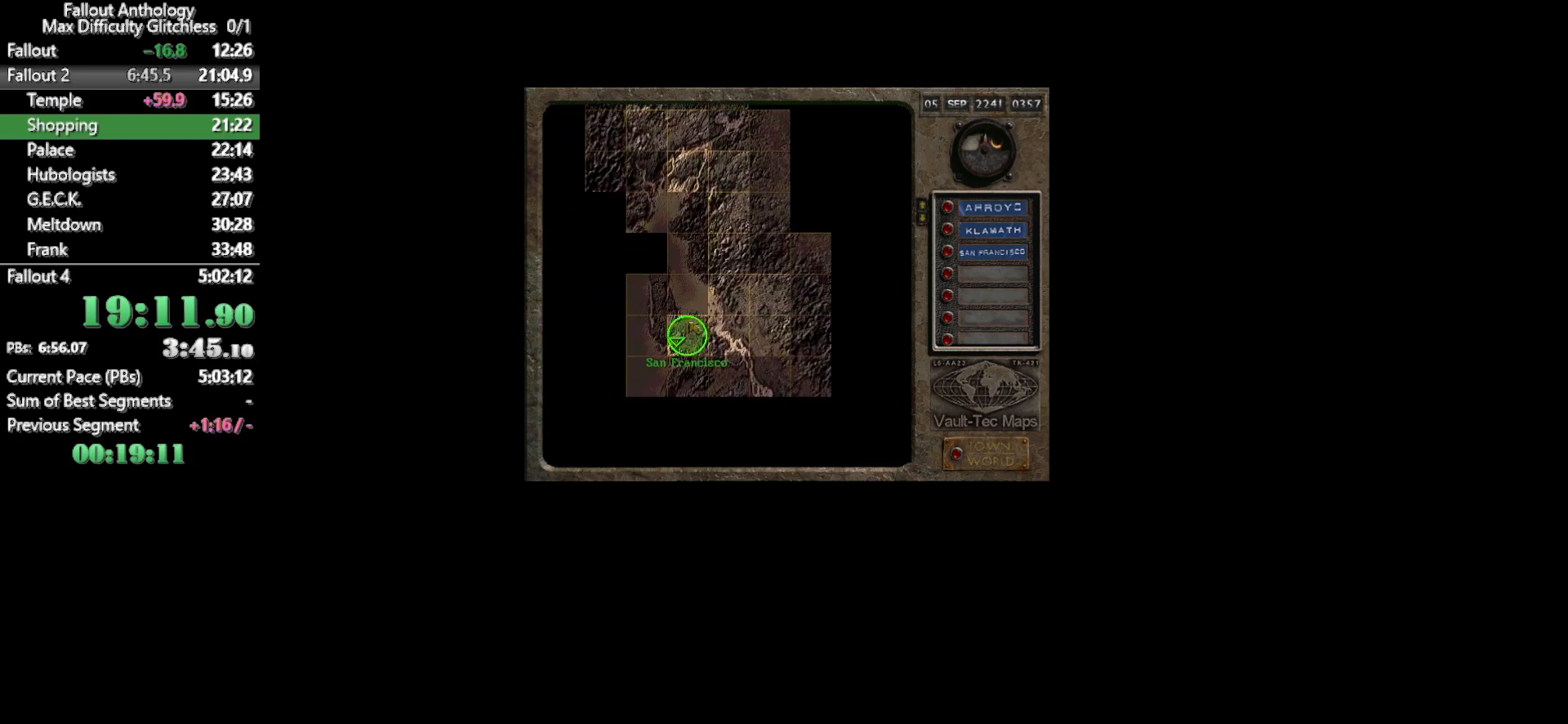
{"keys": [], "mouse": [], "events": [[67, "mouse_left", "up"]]}
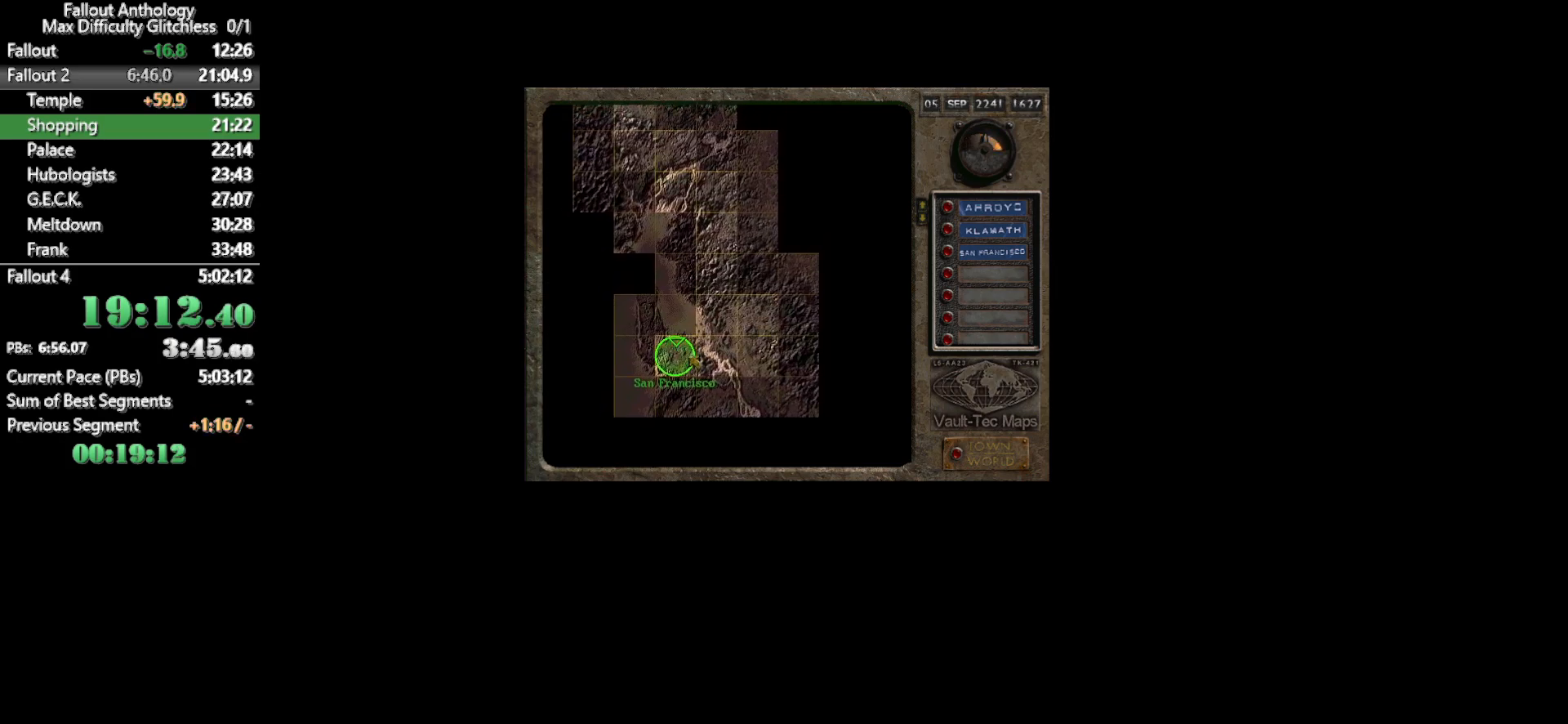
{"keys": [], "mouse": [], "events": [[83, "mouse_left", "down"], [183, "mouse_left", "up"]]}
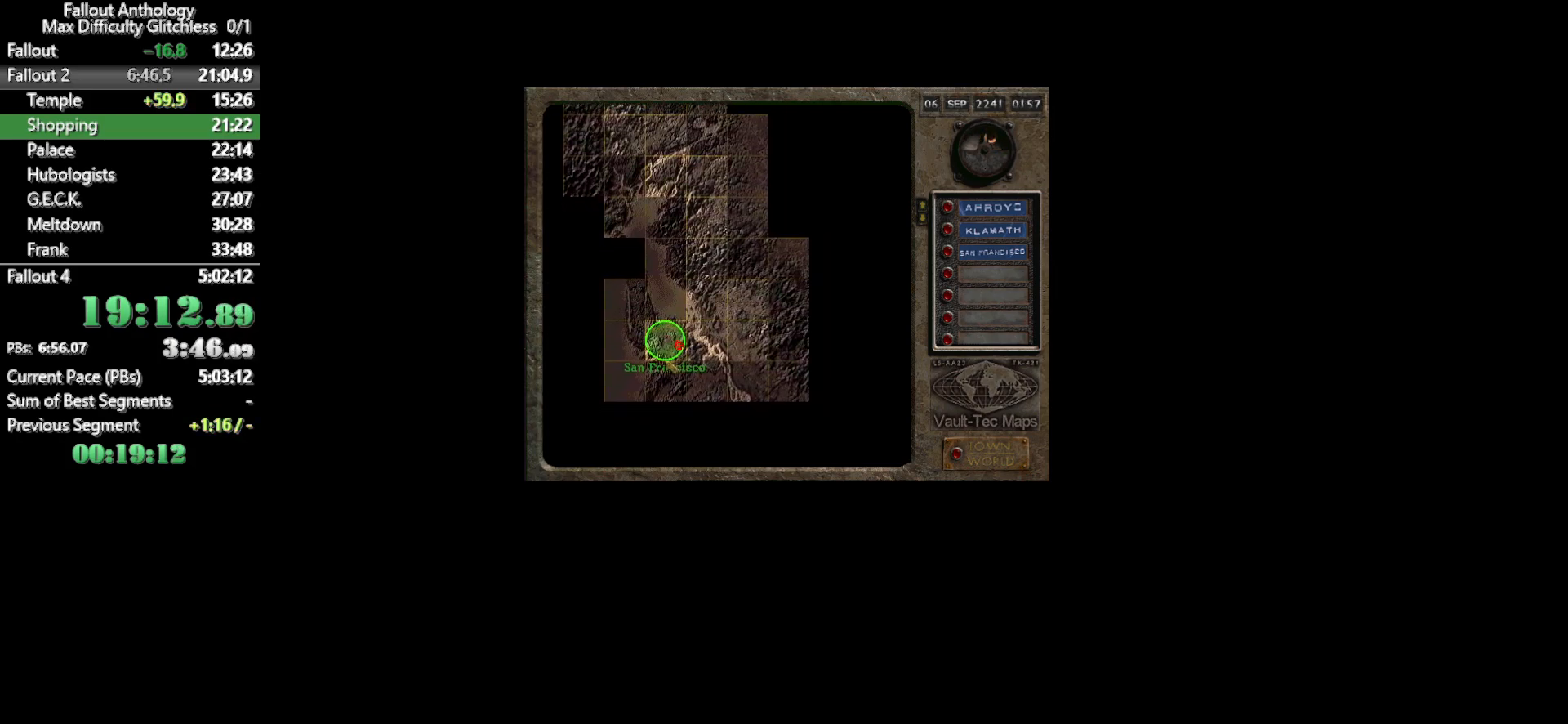
{"keys": [], "mouse": [], "events": [[200, "mouse_left", "down"], [233, "mouse_left", "up"]]}
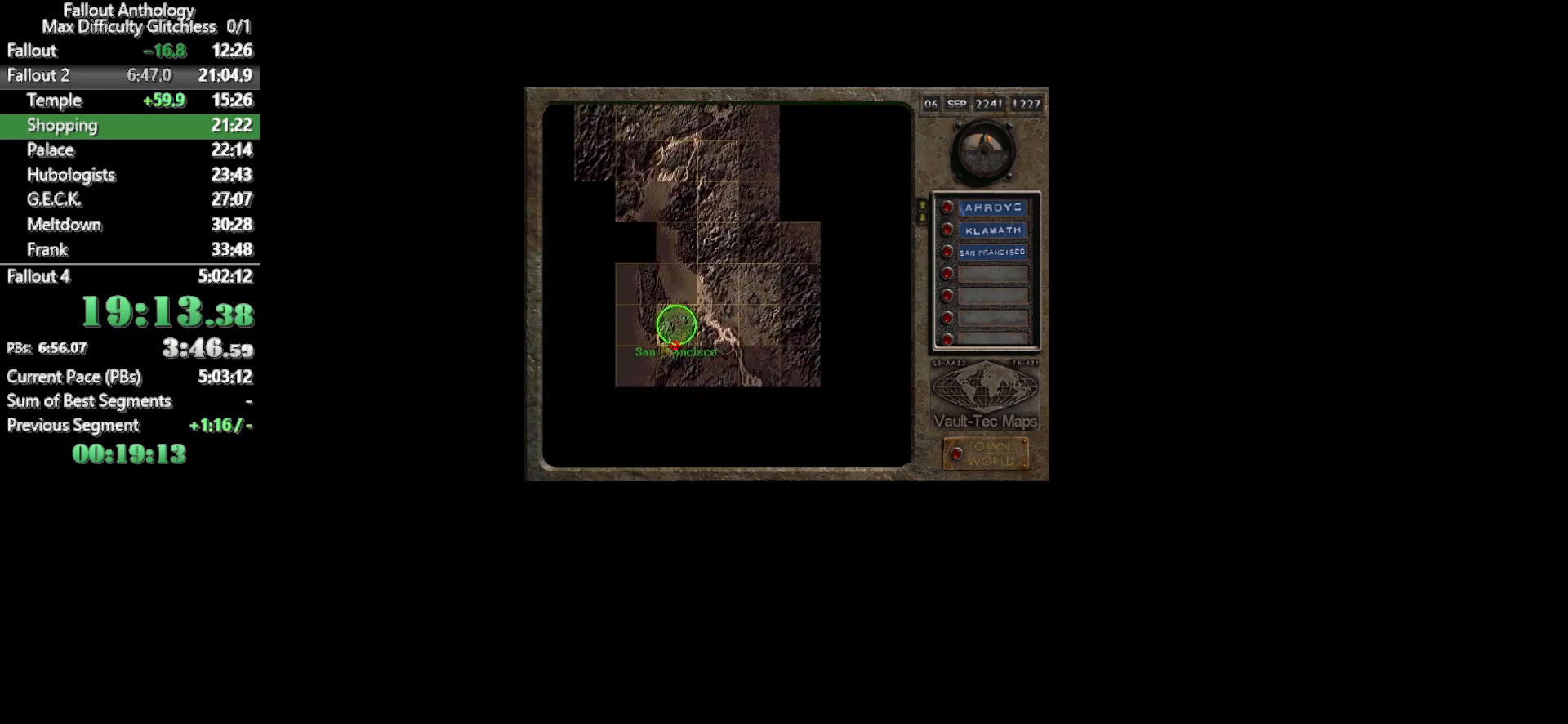
{"keys": [], "mouse": [], "events": [[117, "mouse_left", "down"], [217, "mouse_left", "up"]]}
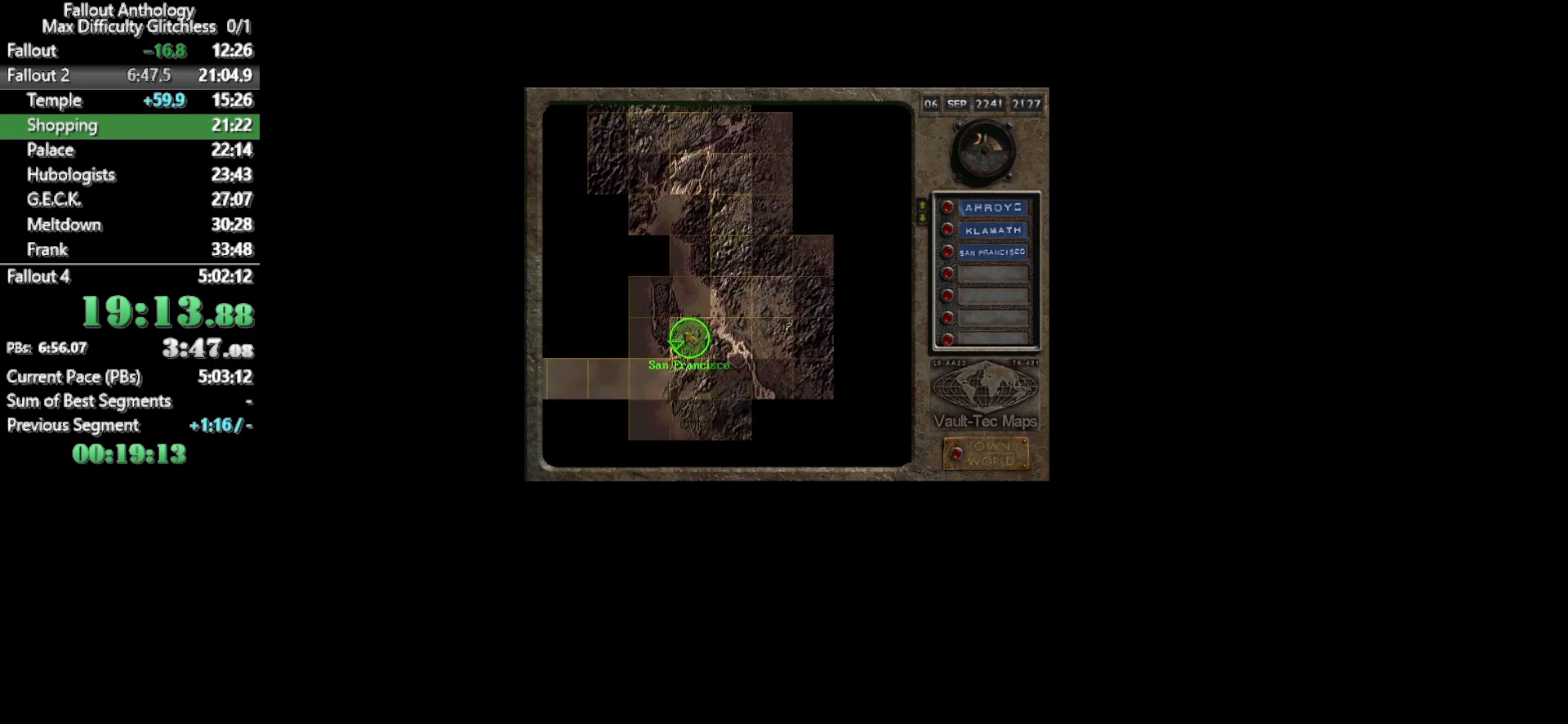
{"keys": [], "mouse": [], "events": [[183, "mouse_left", "down"], [267, "mouse_left", "up"]]}
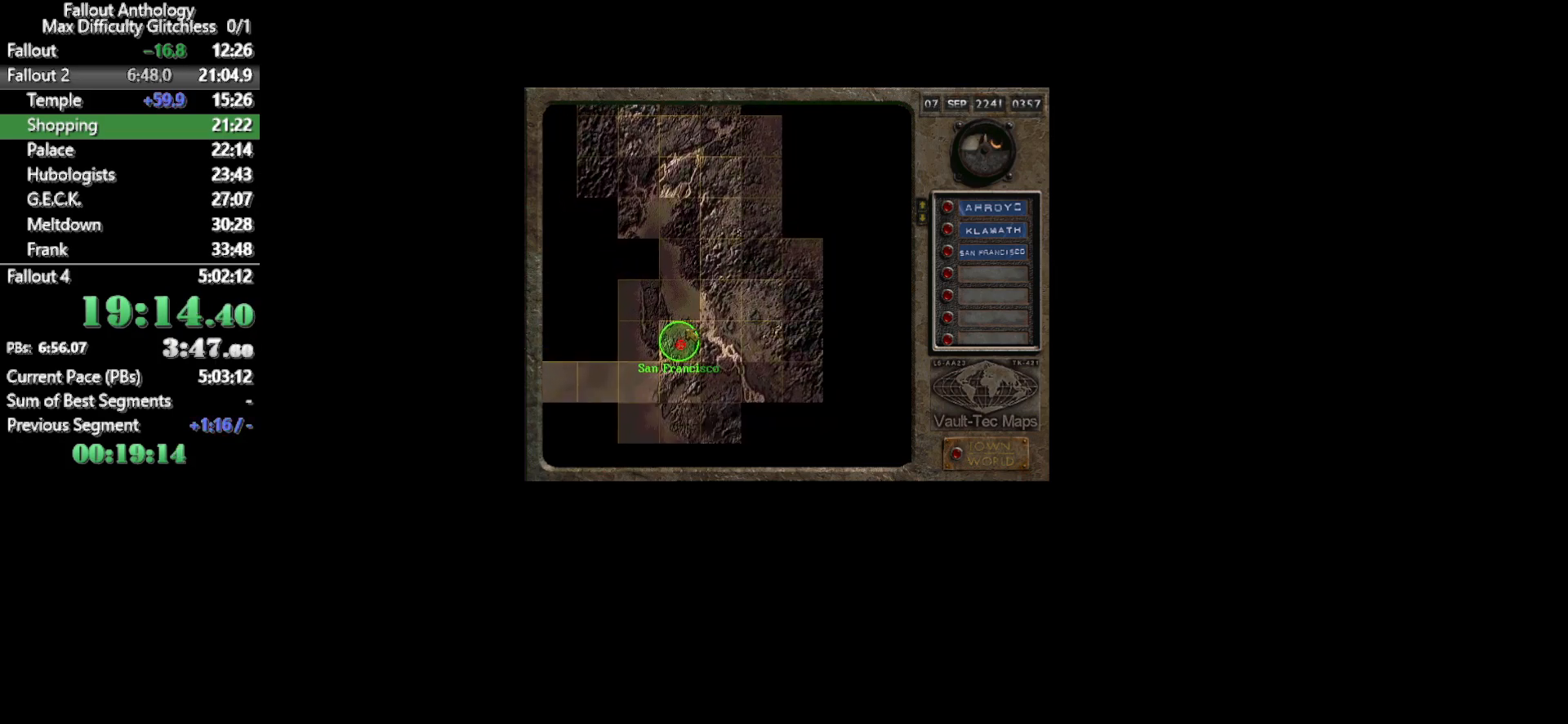
{"keys": [], "mouse": [], "events": [[233, "mouse_left", "down"], [333, "mouse_left", "up"]]}
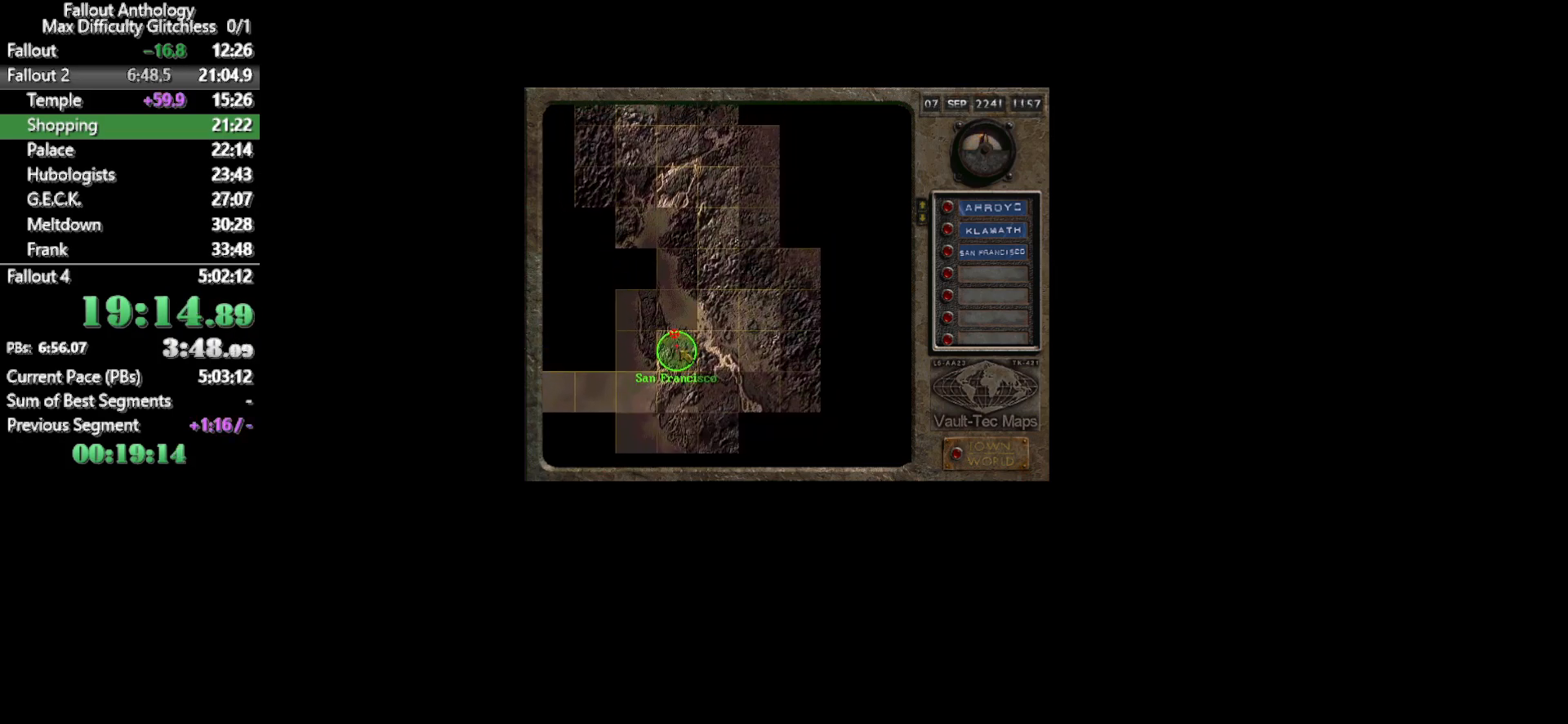
{"keys": [], "mouse": [], "events": [[350, "mouse_left", "down"], [433, "mouse_left", "up"]]}
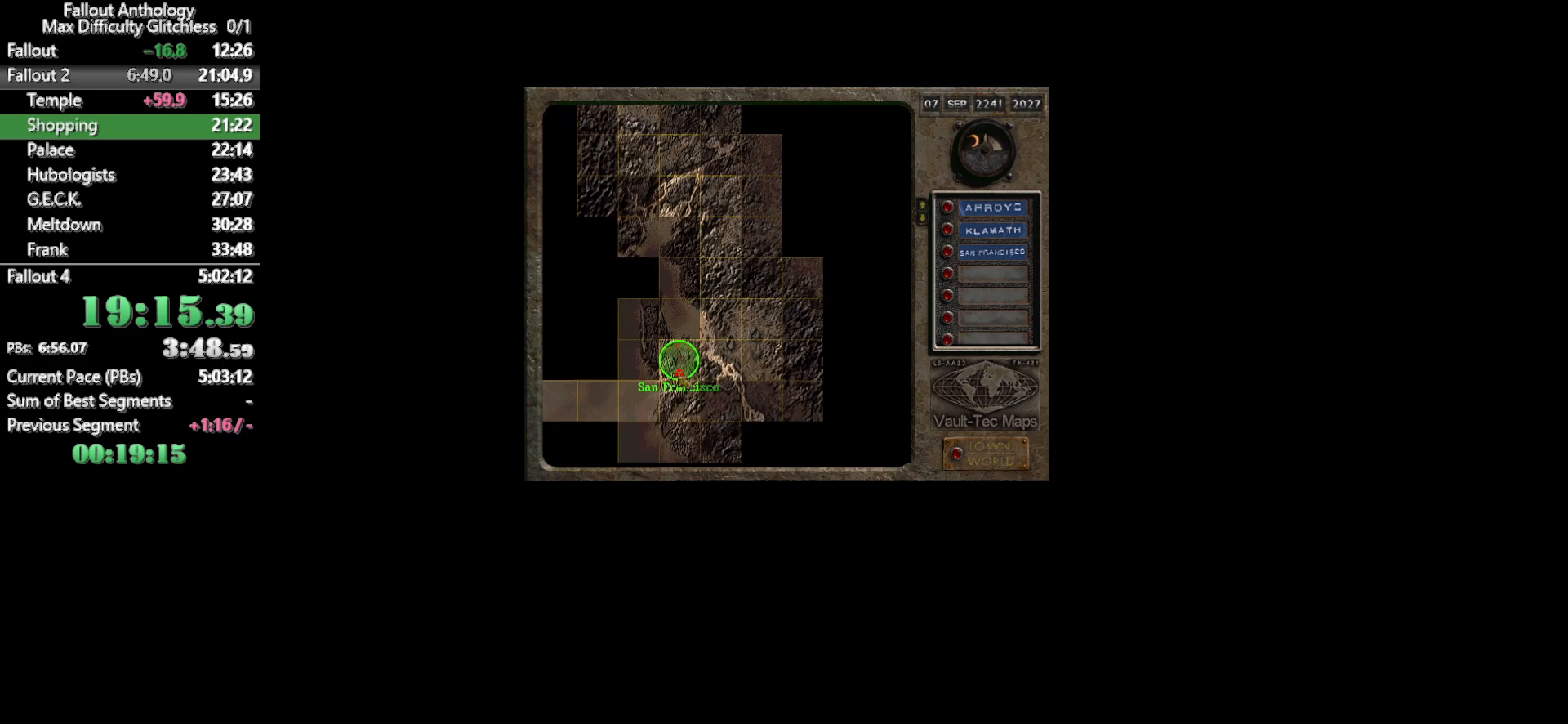
{"keys": [], "mouse": [], "events": [[417, "mouse_left", "down"], [450, "mouse_left", "up"]]}
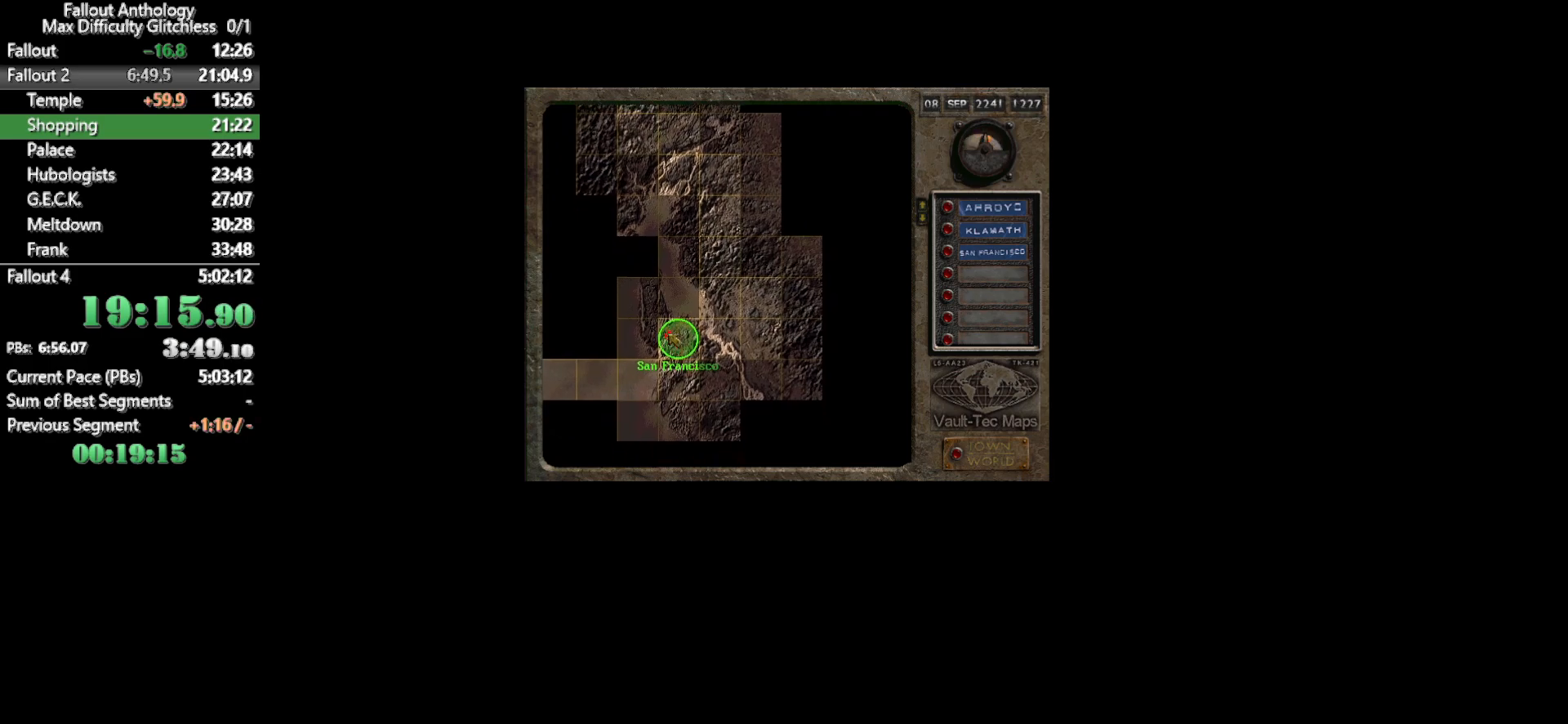
{"keys": [], "mouse": ["left"], "events": [[467, "mouse_left", "down"]]}